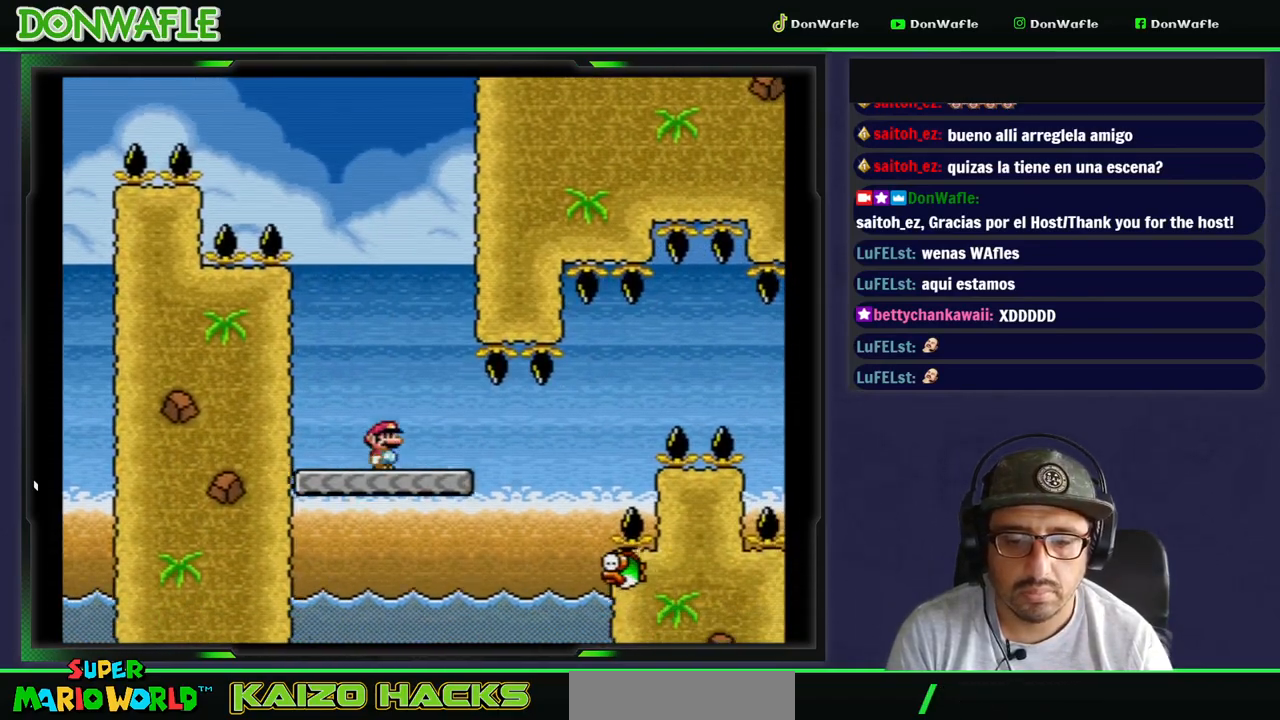
Gameplay with a controller (Nintendo layout); each line is a JSON object with the inputs held at the frame after it. "events" lists button and stick changes between this image and that frame as [ms after this image, input, new state], when the widget could be followed in between. Not read: L3 R3.
{"buttons": ["Y", "DPAD_RIGHT"], "events": [[233, "A", "down"], [350, "A", "up"], [383, "X", "up"], [467, "Y", "down"]]}
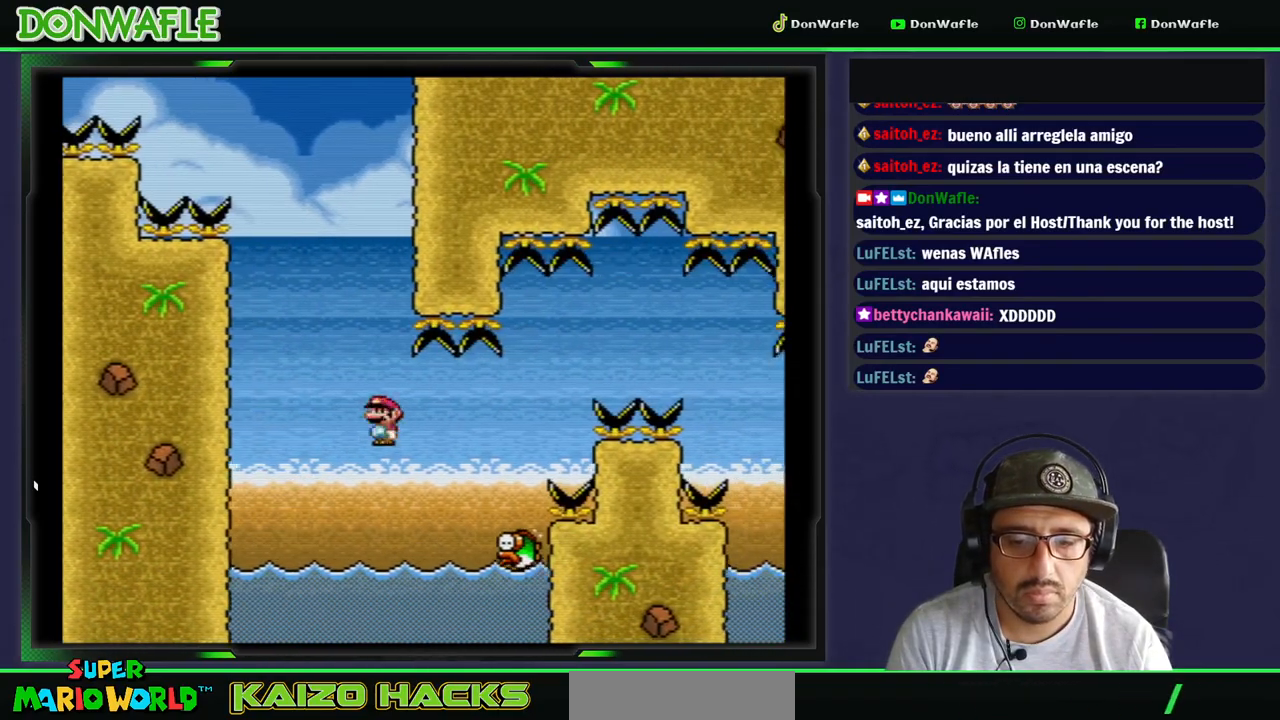
{"buttons": ["B", "Y", "DPAD_RIGHT"], "events": [[17, "B", "down"], [17, "DPAD_RIGHT", "up"], [117, "DPAD_RIGHT", "down"]]}
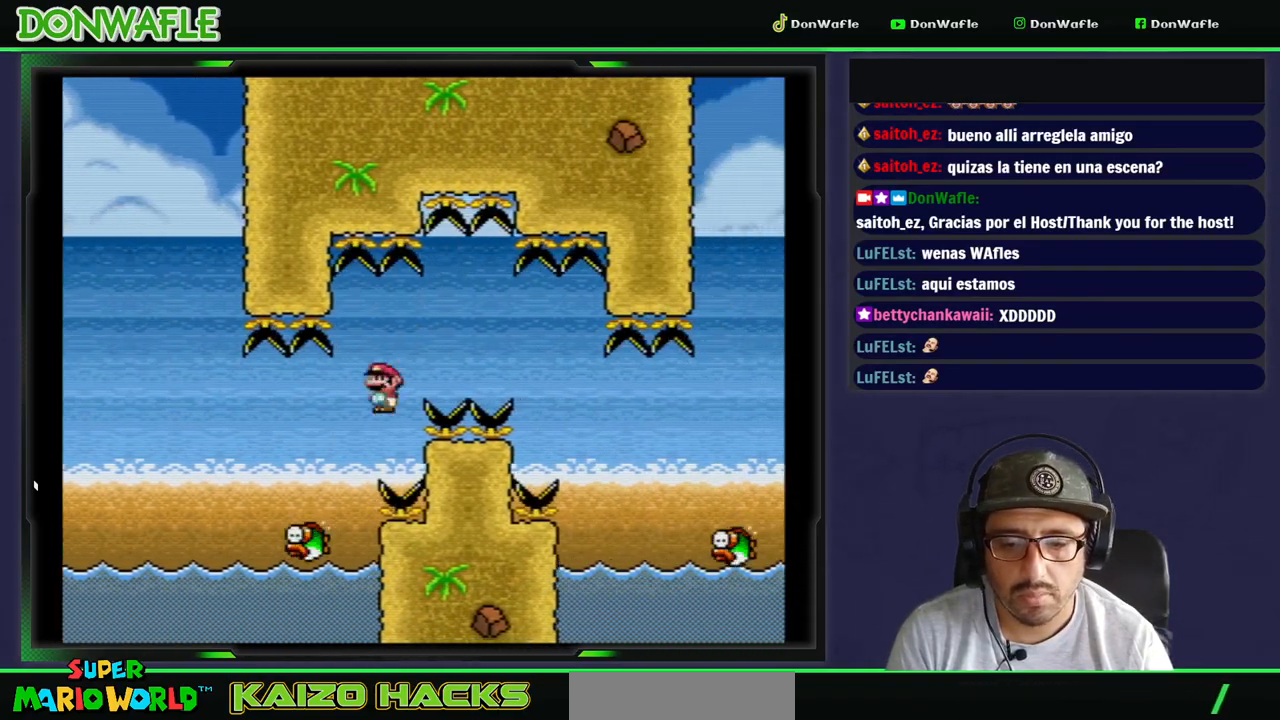
{"buttons": ["B", "Y", "DPAD_RIGHT"], "events": [[183, "B", "up"], [367, "B", "down"]]}
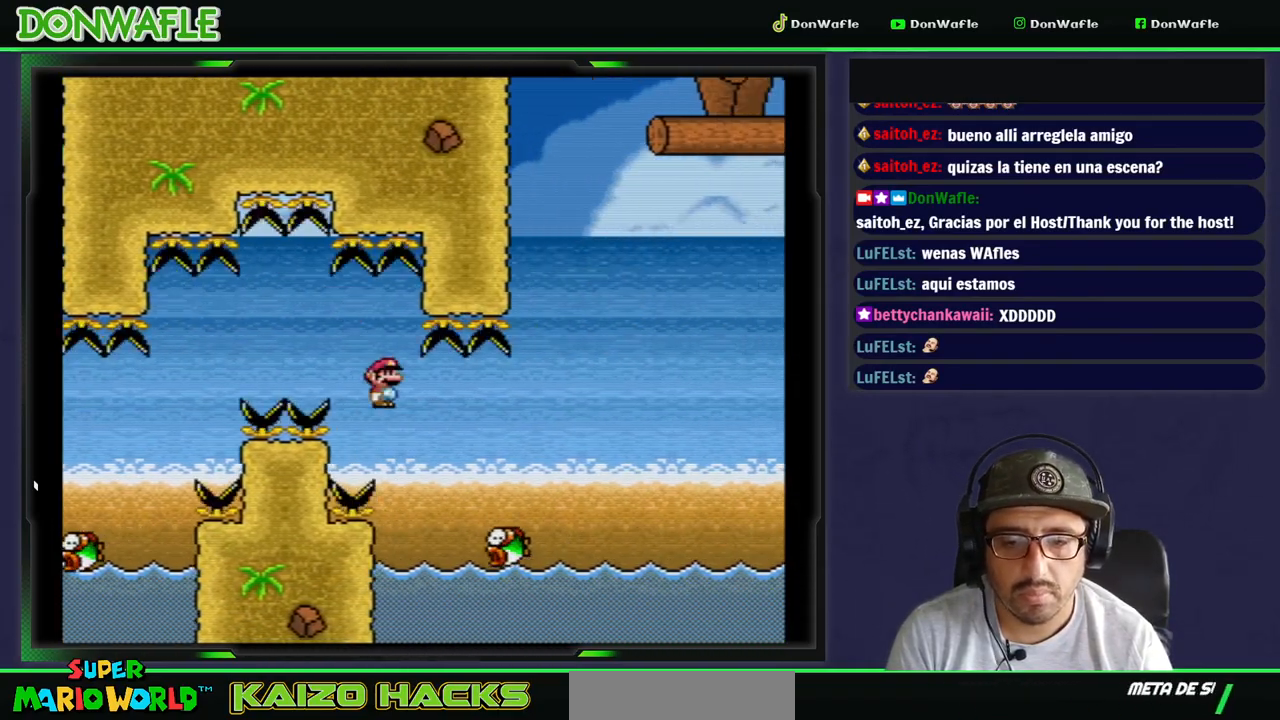
{"buttons": ["B", "Y", "DPAD_RIGHT"], "events": []}